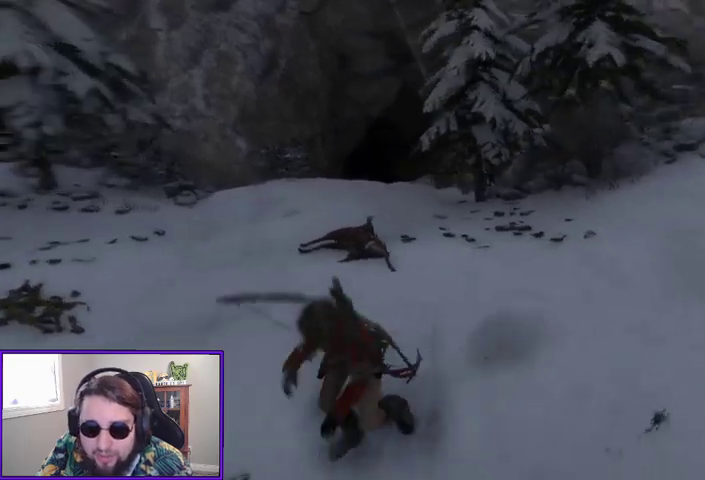
Gameplay with a controller (Xbox layout); each line is a JSON object with the inputs held at the frame after it. "events" lists button and stick changes between this image and that frame as [ms after this image, input, new state], when the widget could be followed in between.
{"buttons": [], "left_stick": "center", "right_stick": "center", "events": [[33, "left_stick", "down-left"], [233, "X", "down"], [333, "X", "up"], [367, "X", "down"], [400, "left_stick", "center"], [467, "X", "up"]]}
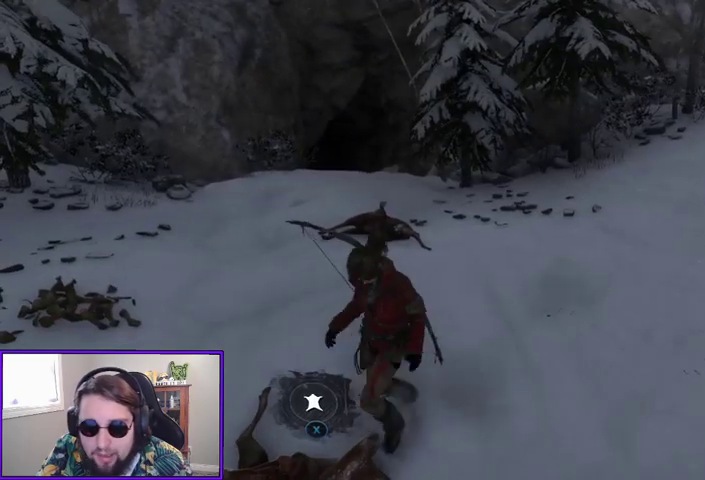
{"buttons": ["X"], "left_stick": "center", "right_stick": "center", "events": [[433, "X", "down"]]}
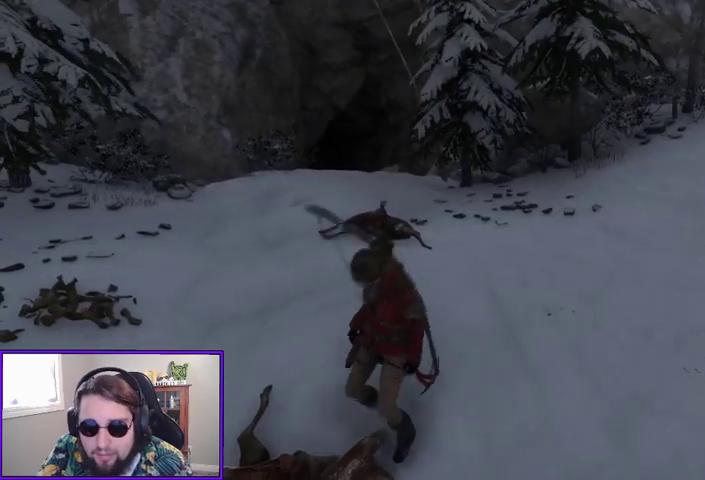
{"buttons": [], "left_stick": "center", "right_stick": "center", "events": [[33, "X", "up"]]}
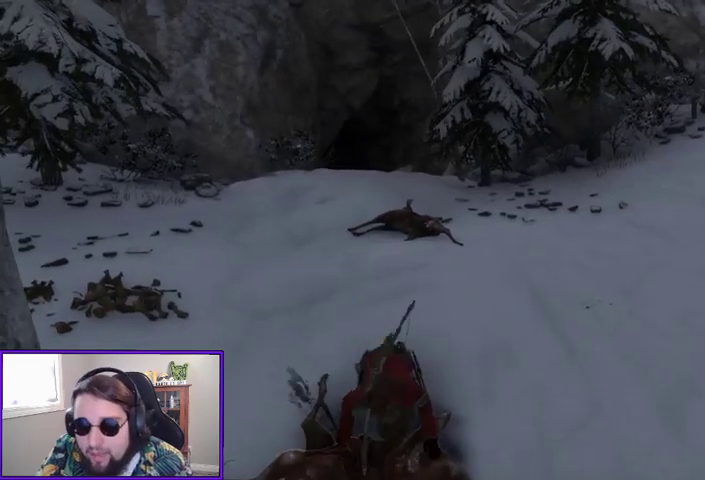
{"buttons": [], "left_stick": "center", "right_stick": "center", "events": []}
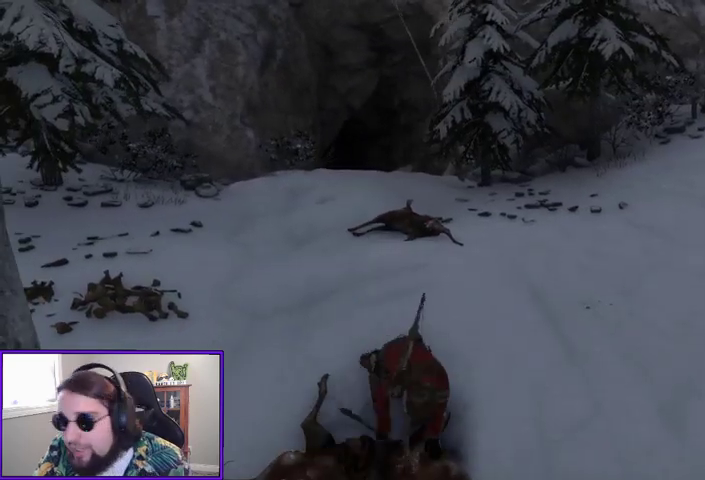
{"buttons": [], "left_stick": "center", "right_stick": "center", "events": []}
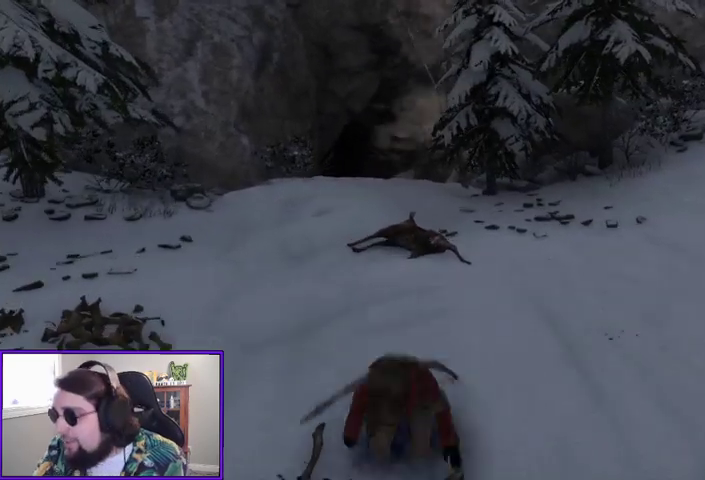
{"buttons": [], "left_stick": "up", "right_stick": "center", "events": [[167, "left_stick", "up"]]}
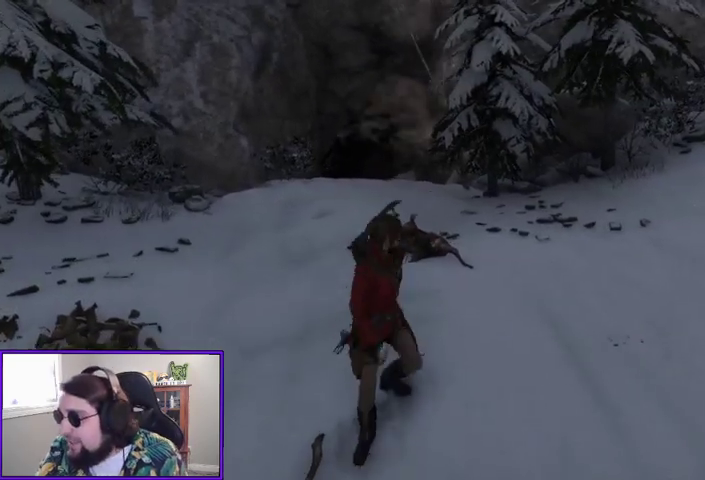
{"buttons": [], "left_stick": "up", "right_stick": "center", "events": [[67, "right_stick", "down"], [333, "right_stick", "center"]]}
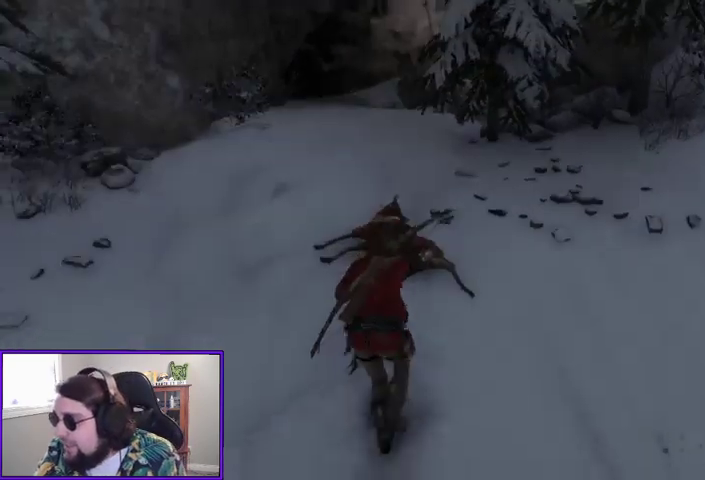
{"buttons": [], "left_stick": "up", "right_stick": "center", "events": [[367, "X", "down"], [467, "X", "up"]]}
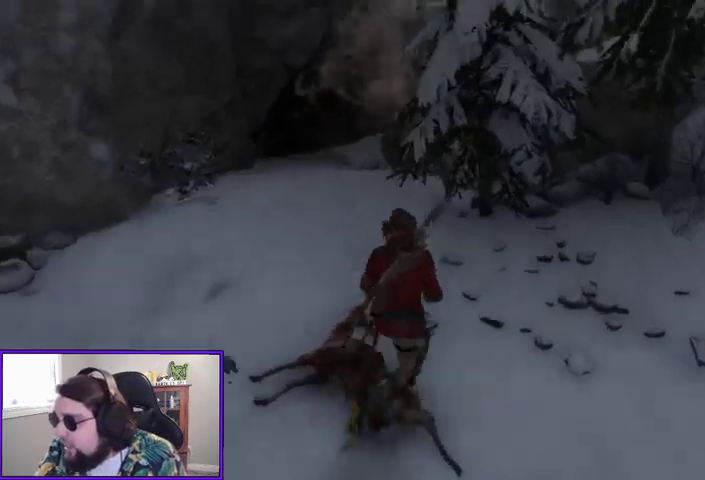
{"buttons": [], "left_stick": "center", "right_stick": "center", "events": [[100, "X", "down"], [267, "X", "up"], [367, "X", "down"], [433, "left_stick", "center"], [467, "X", "up"]]}
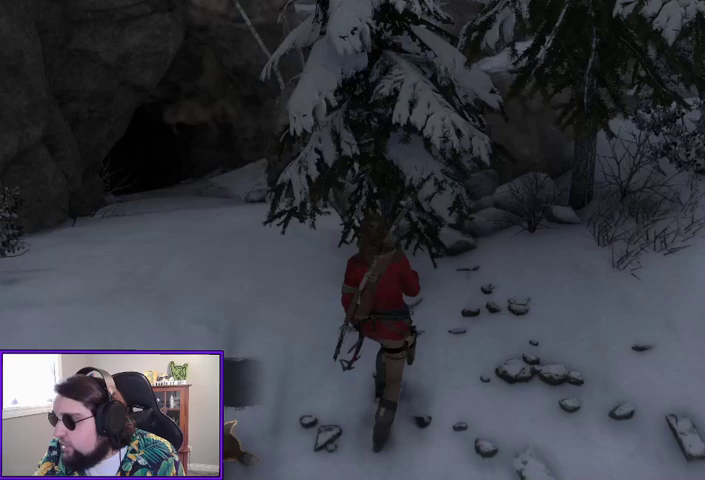
{"buttons": [], "left_stick": "down-left", "right_stick": "center", "events": [[267, "left_stick", "down-left"]]}
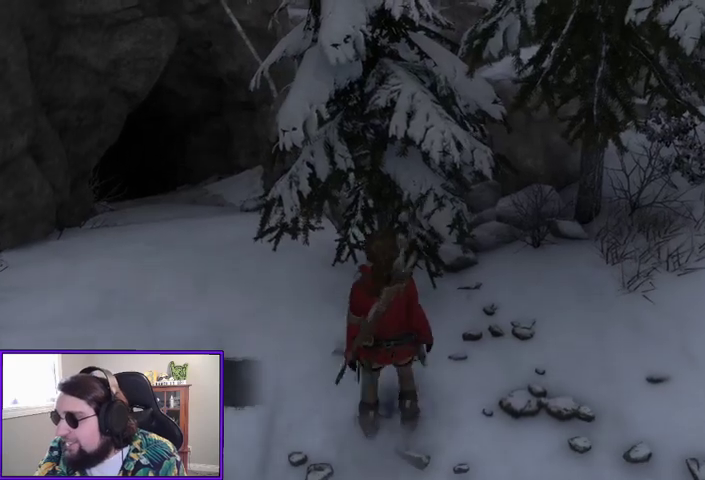
{"buttons": ["X"], "left_stick": "down-left", "right_stick": "center", "events": [[100, "X", "down"], [233, "X", "up"], [300, "X", "down"], [400, "X", "up"], [500, "X", "down"]]}
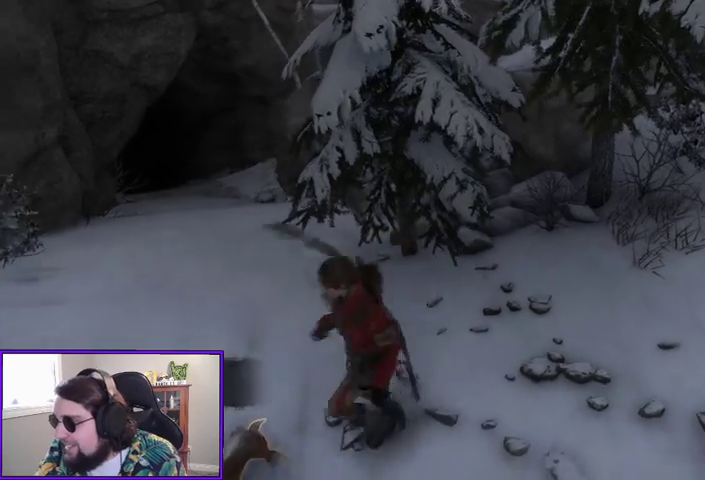
{"buttons": ["X"], "left_stick": "center", "right_stick": "center", "events": [[67, "X", "up"], [167, "X", "down"], [167, "left_stick", "center"], [267, "X", "up"], [500, "X", "down"]]}
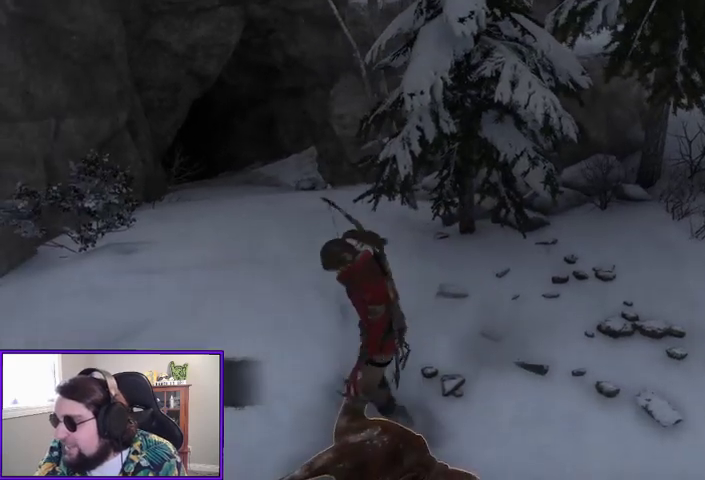
{"buttons": [], "left_stick": "down", "right_stick": "center", "events": [[67, "X", "up"], [200, "X", "down"], [267, "X", "up"], [267, "left_stick", "down"], [300, "X", "down"], [433, "X", "up"]]}
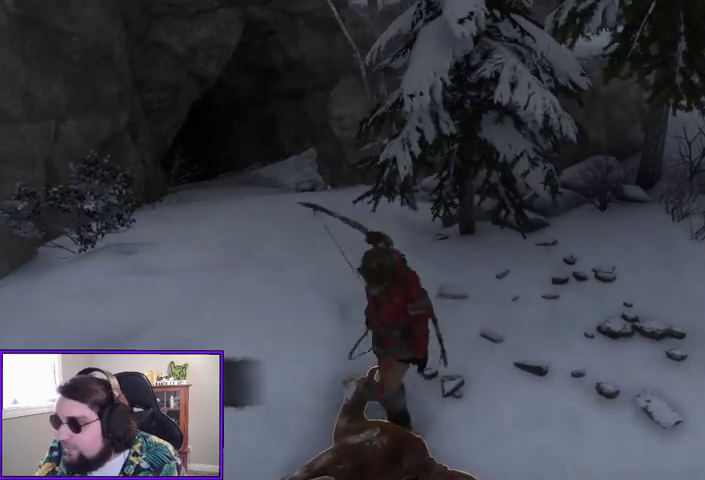
{"buttons": ["X"], "left_stick": "center", "right_stick": "center", "events": [[33, "X", "down"], [100, "X", "up"], [233, "X", "down"], [267, "X", "up"], [267, "left_stick", "center"], [367, "X", "down"], [467, "X", "up"], [500, "X", "down"]]}
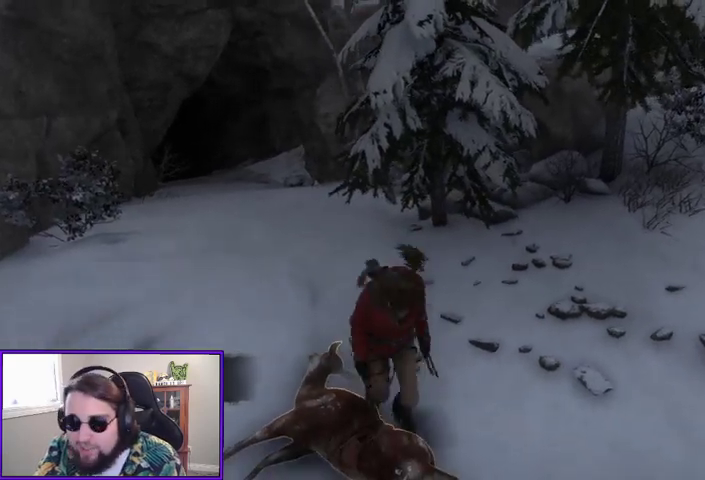
{"buttons": [], "left_stick": "down", "right_stick": "center", "events": [[33, "left_stick", "down-left"], [133, "X", "up"], [233, "X", "down"], [300, "X", "up"], [400, "X", "down"], [467, "left_stick", "down"], [500, "X", "up"]]}
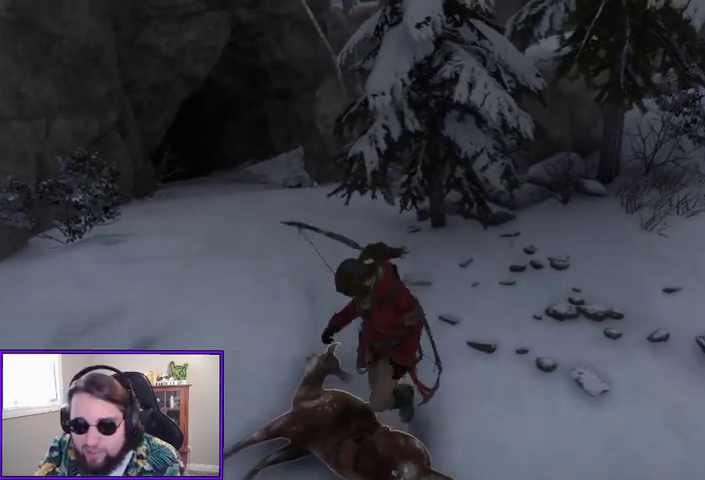
{"buttons": ["X"], "left_stick": "down-left", "right_stick": "center", "events": [[67, "X", "down"], [133, "X", "up"], [233, "X", "down"], [233, "left_stick", "center"], [333, "X", "up"], [400, "left_stick", "down"], [433, "X", "down"], [467, "left_stick", "down-left"]]}
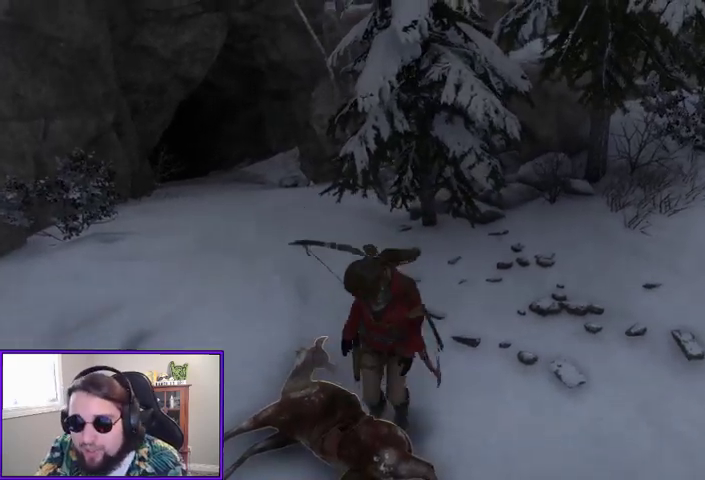
{"buttons": [], "left_stick": "down", "right_stick": "down-left", "events": [[200, "X", "up"], [267, "X", "down"], [267, "left_stick", "down"], [367, "X", "up"], [433, "right_stick", "down-left"]]}
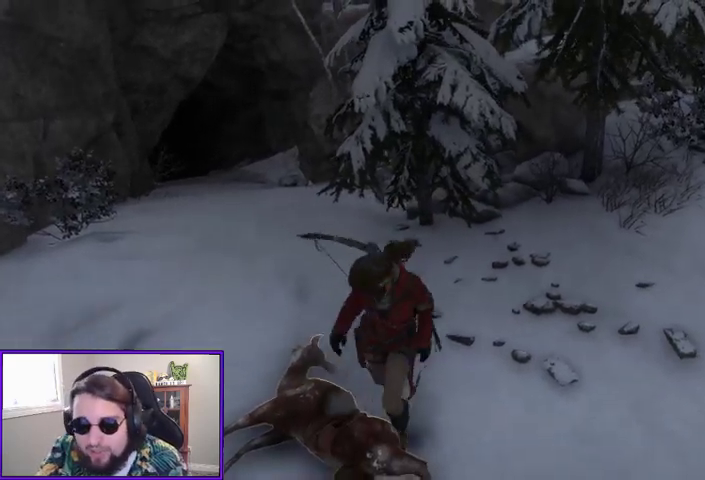
{"buttons": [], "left_stick": "up-left", "right_stick": "center", "events": [[67, "left_stick", "down-left"], [367, "left_stick", "left"], [400, "right_stick", "center"], [467, "left_stick", "up-left"]]}
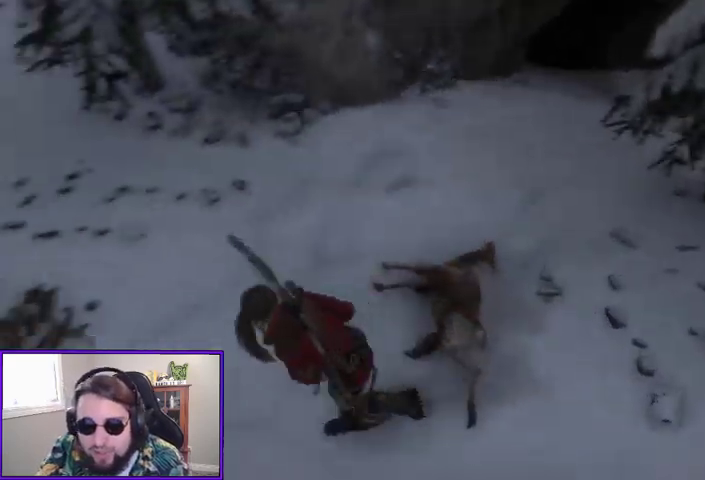
{"buttons": [], "left_stick": "up-right", "right_stick": "center", "events": [[33, "left_stick", "up"], [100, "left_stick", "up-right"], [167, "right_stick", "right"], [367, "right_stick", "center"]]}
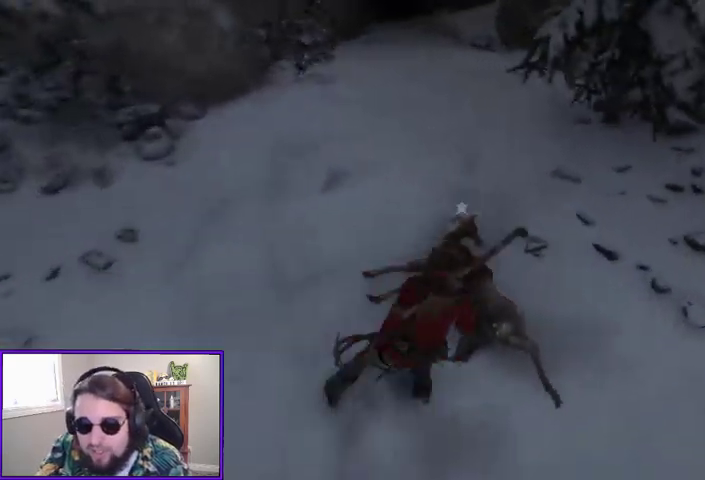
{"buttons": [], "left_stick": "center", "right_stick": "center", "events": [[33, "X", "down"], [33, "left_stick", "center"], [133, "X", "up"], [233, "X", "down"], [267, "left_stick", "up"], [300, "X", "up"], [367, "X", "down"], [400, "left_stick", "center"], [467, "X", "up"]]}
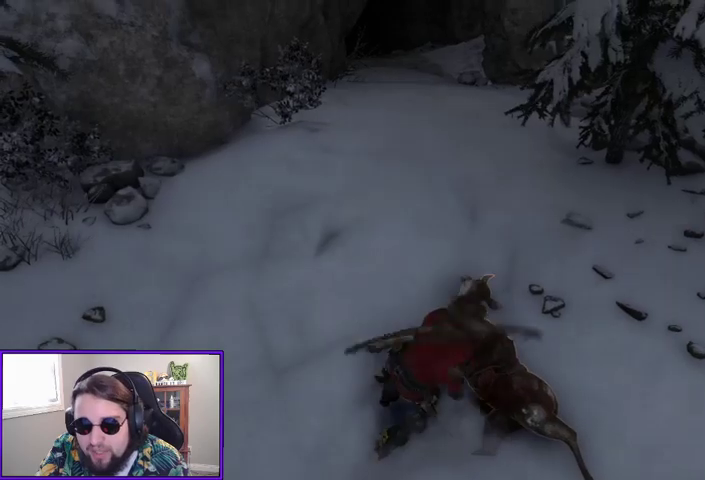
{"buttons": [], "left_stick": "up", "right_stick": "center", "events": [[133, "left_stick", "up"], [233, "right_stick", "up"], [433, "right_stick", "center"]]}
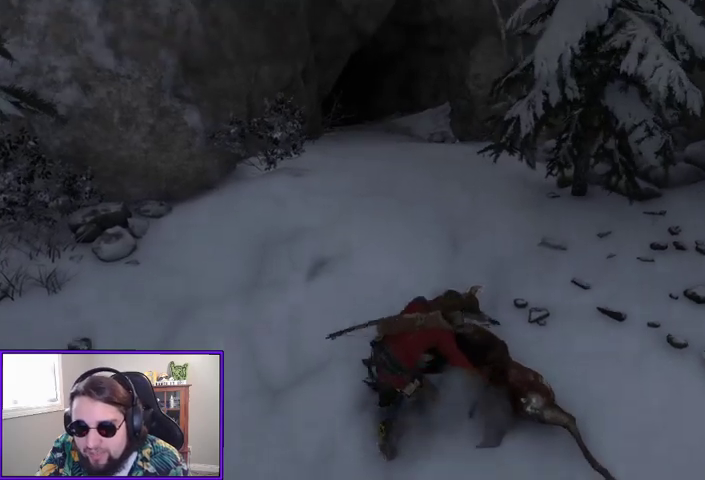
{"buttons": [], "left_stick": "up-left", "right_stick": "center", "events": [[133, "left_stick", "up-left"], [167, "right_stick", "up"], [233, "right_stick", "up-right"], [367, "right_stick", "center"]]}
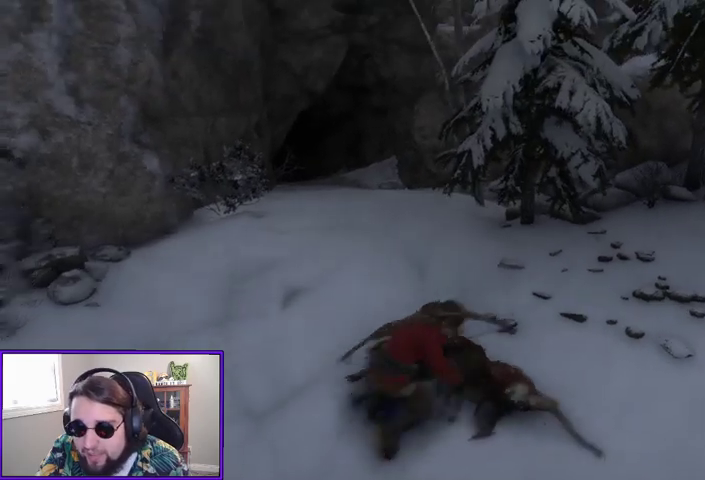
{"buttons": [], "left_stick": "up-left", "right_stick": "center", "events": [[333, "right_stick", "up-left"], [467, "right_stick", "center"]]}
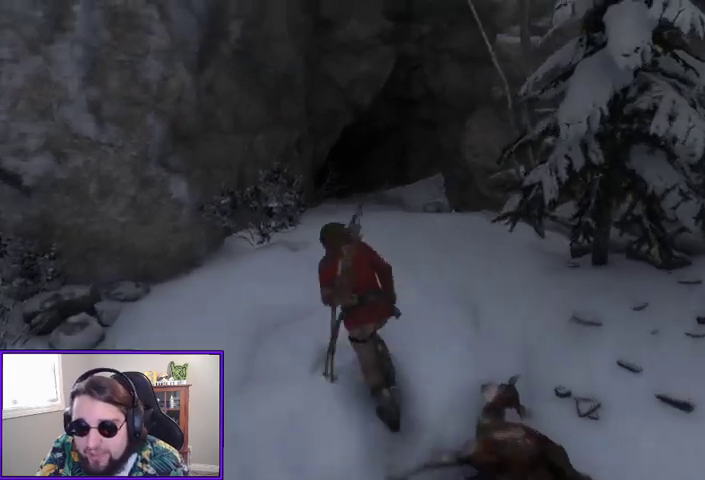
{"buttons": [], "left_stick": "up", "right_stick": "down-left", "events": [[67, "left_stick", "up"], [400, "right_stick", "down-left"]]}
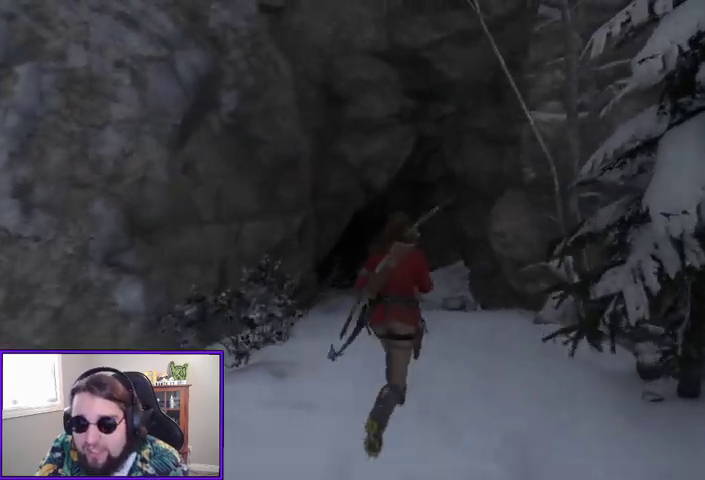
{"buttons": [], "left_stick": "up", "right_stick": "down-left", "events": [[67, "right_stick", "center"], [133, "R3", "down"], [267, "R3", "up"], [400, "right_stick", "down-left"]]}
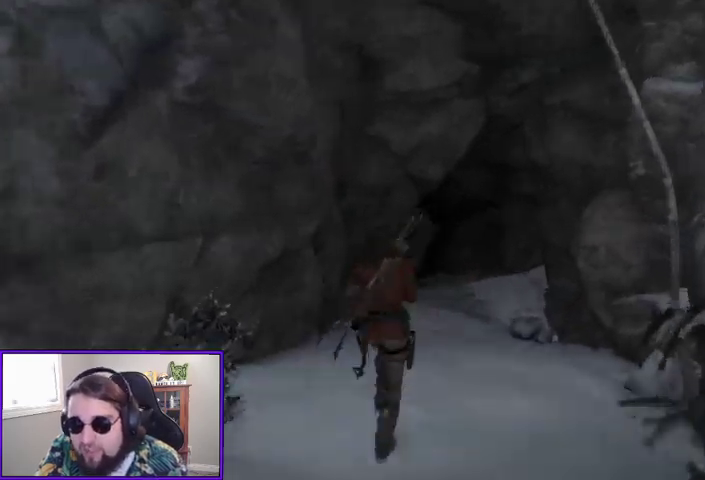
{"buttons": ["L2"], "left_stick": "up", "right_stick": "left", "events": [[133, "right_stick", "center"], [500, "L2", "down"], [500, "right_stick", "left"]]}
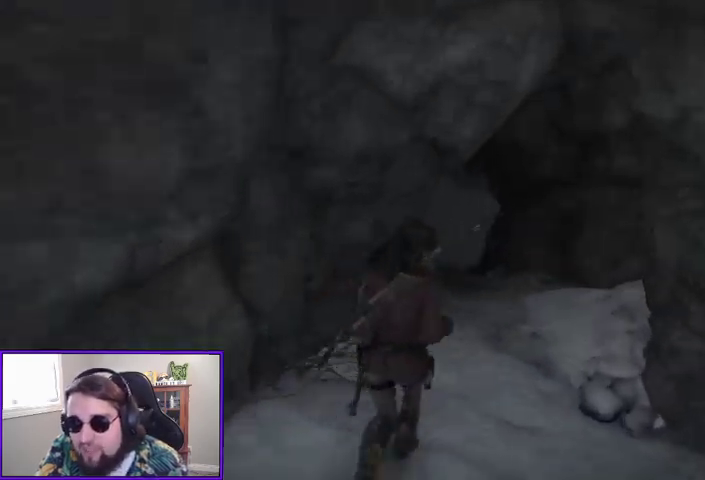
{"buttons": ["L2"], "left_stick": "up", "right_stick": "center", "events": [[167, "right_stick", "center"]]}
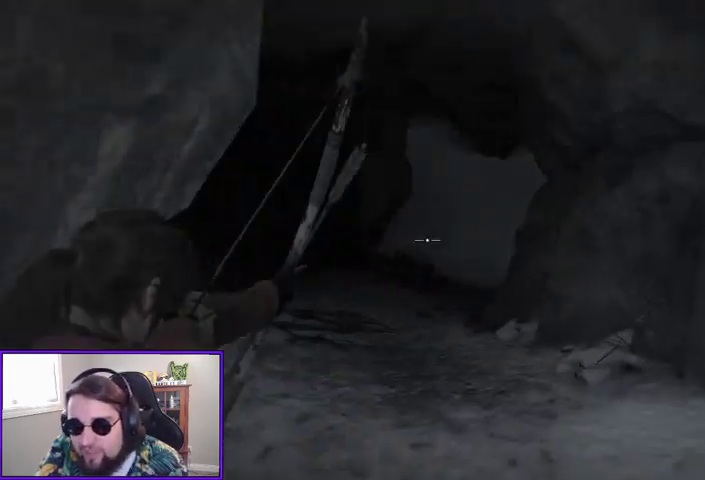
{"buttons": [], "left_stick": "up", "right_stick": "down", "events": [[167, "right_stick", "up-left"], [267, "L2", "up"], [267, "right_stick", "center"], [500, "right_stick", "down"]]}
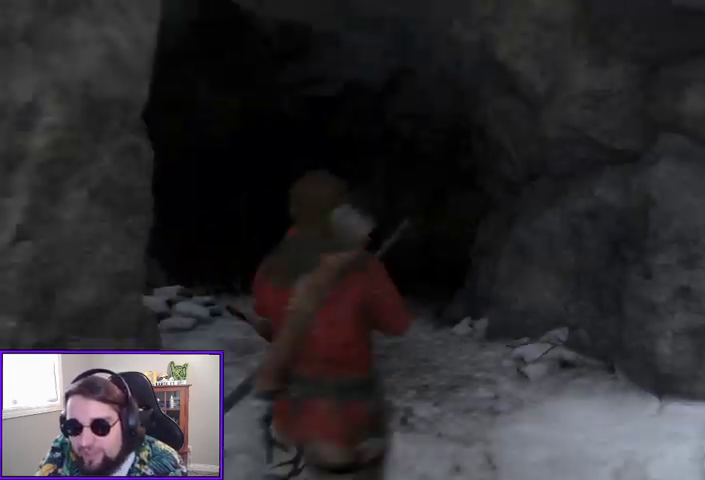
{"buttons": [], "left_stick": "up", "right_stick": "down", "events": [[200, "right_stick", "center"], [367, "right_stick", "down"]]}
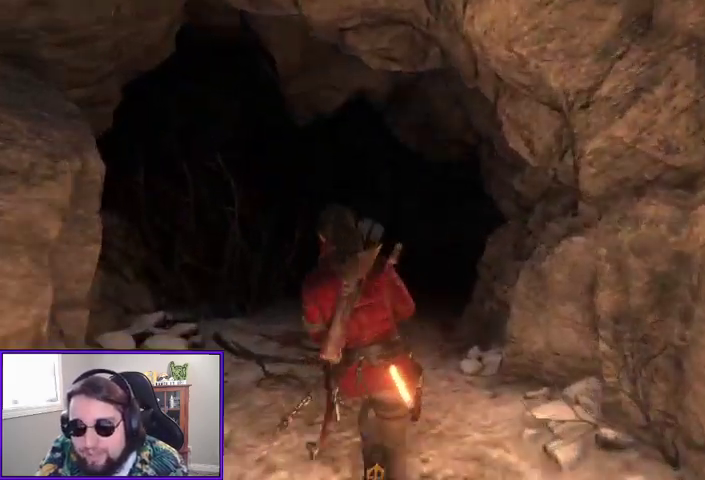
{"buttons": [], "left_stick": "up", "right_stick": "down", "events": [[67, "right_stick", "center"], [400, "right_stick", "down"]]}